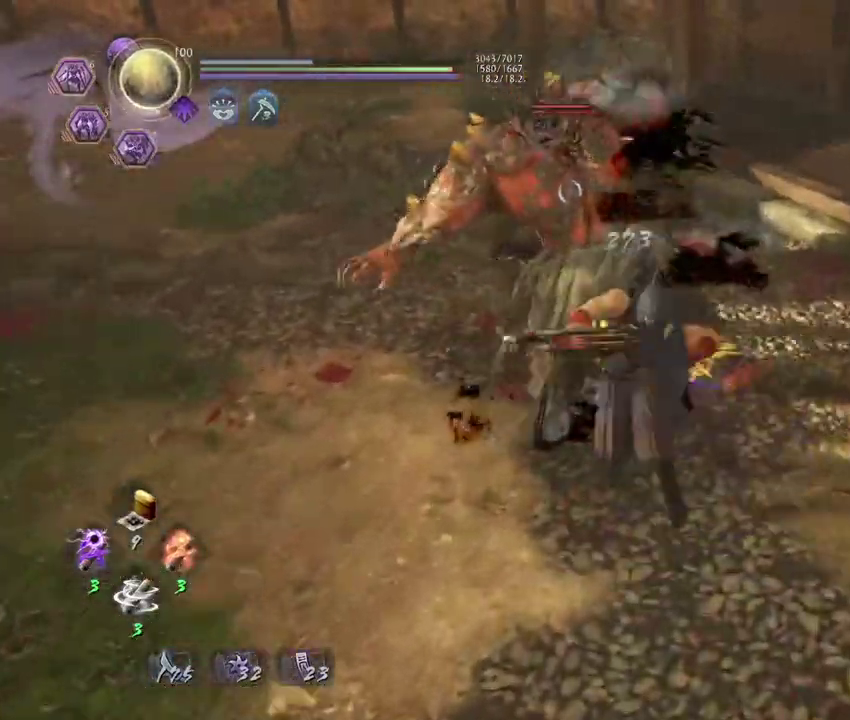
Gameplay with a controller (PlayStation layout); each line is a JSON object with the inputs held at the frame after it (dt_ms = milliseconds from this image to that frame). "events" lists button and stick changes between this image and that frame as [ms after this image, input, new state], when the widget could be followed in between. Not read: TOUCHPAD.
{"dt_ms": 300, "buttons": [], "left_stick": "center", "right_stick": "center", "events": []}
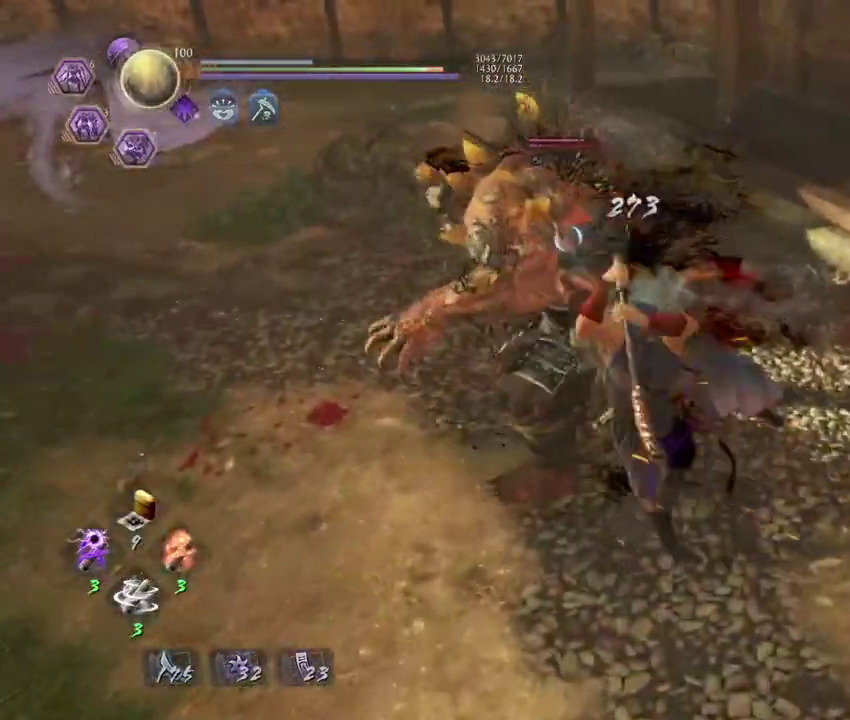
{"dt_ms": 800, "buttons": ["R1"], "left_stick": "center", "right_stick": "center", "events": [[800, "R1", "down"]]}
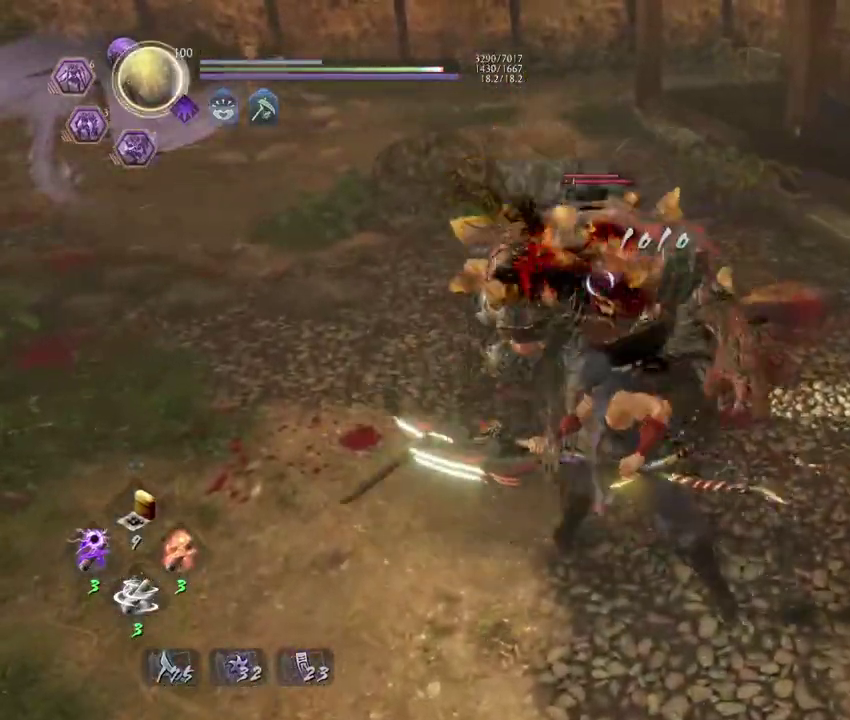
{"dt_ms": 400, "buttons": [], "left_stick": "center", "right_stick": "center", "events": [[17, "CROSS", "down"], [150, "CROSS", "up"], [150, "R1", "up"]]}
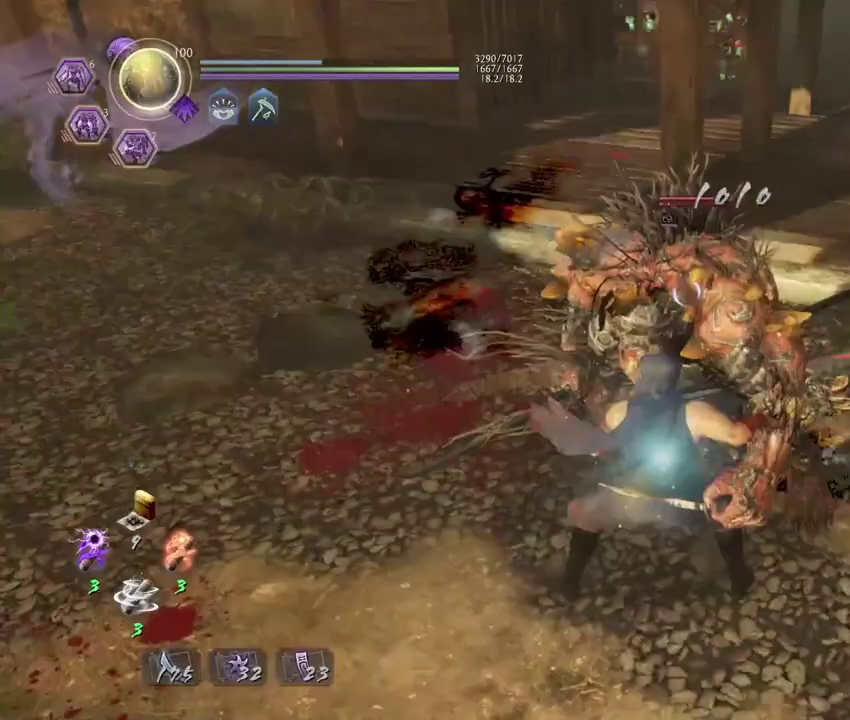
{"dt_ms": 300, "buttons": [], "left_stick": "center", "right_stick": "center", "events": [[183, "SQUARE", "down"], [300, "SQUARE", "up"]]}
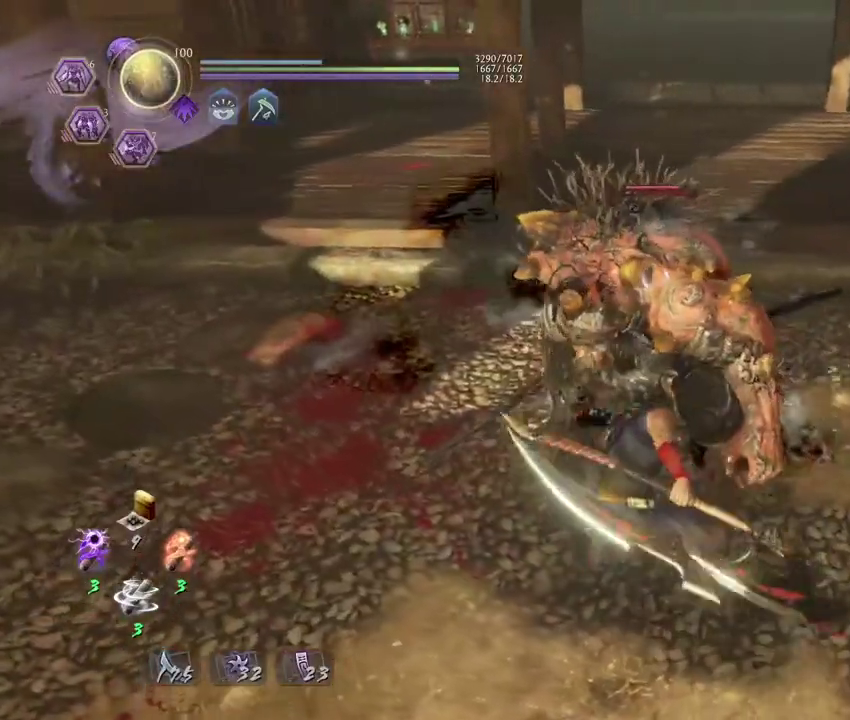
{"dt_ms": 800, "buttons": [], "left_stick": "center", "right_stick": "center", "events": [[217, "R1", "down"], [233, "SQUARE", "down"], [333, "R1", "up"], [333, "SQUARE", "up"]]}
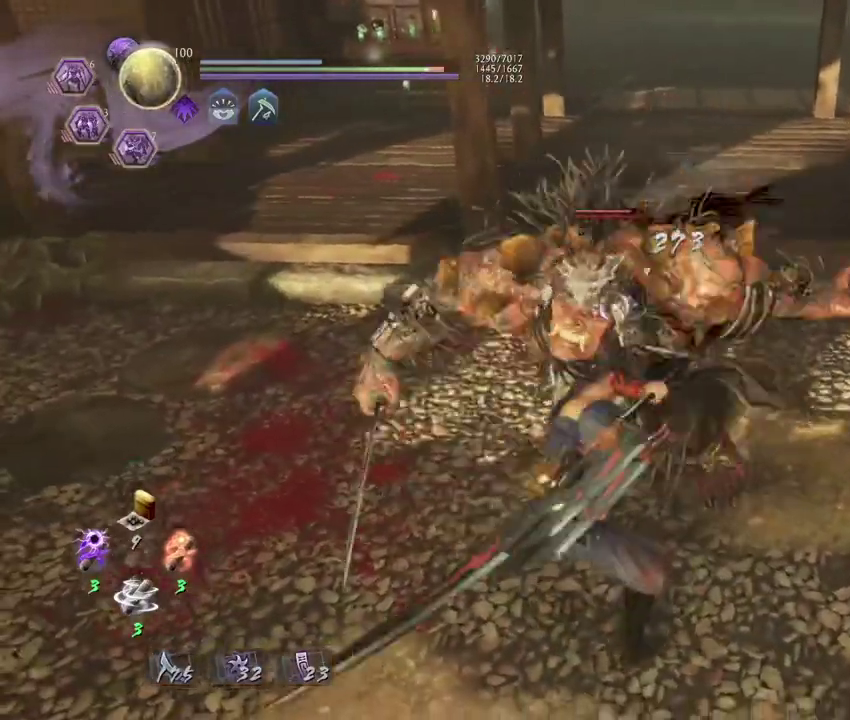
{"dt_ms": 400, "buttons": [], "left_stick": "center", "right_stick": "center", "events": []}
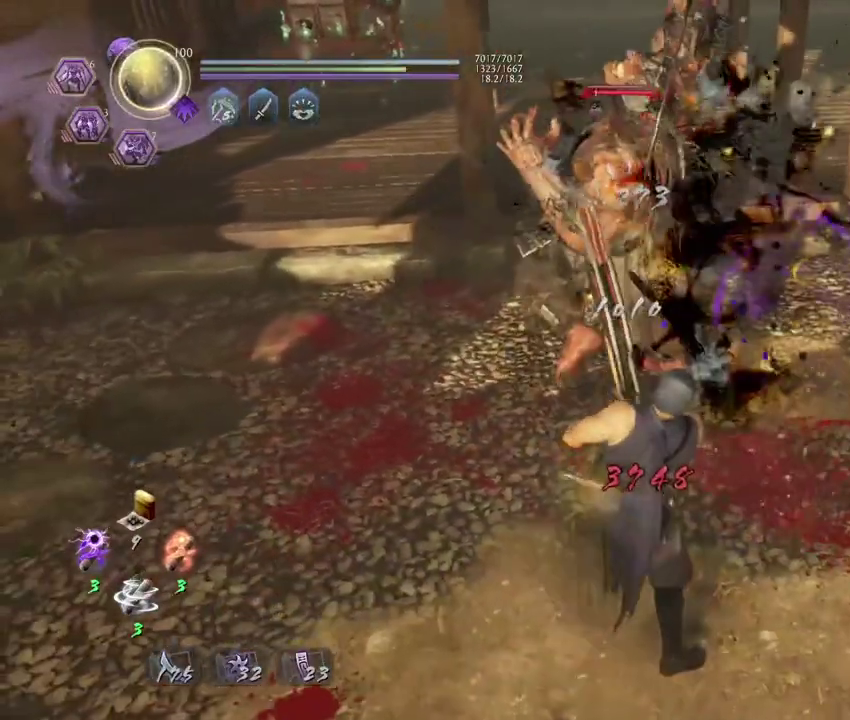
{"dt_ms": 300, "buttons": [], "left_stick": "center", "right_stick": "center", "events": [[117, "R1", "down"], [167, "CROSS", "down"], [267, "CROSS", "up"], [283, "R1", "up"]]}
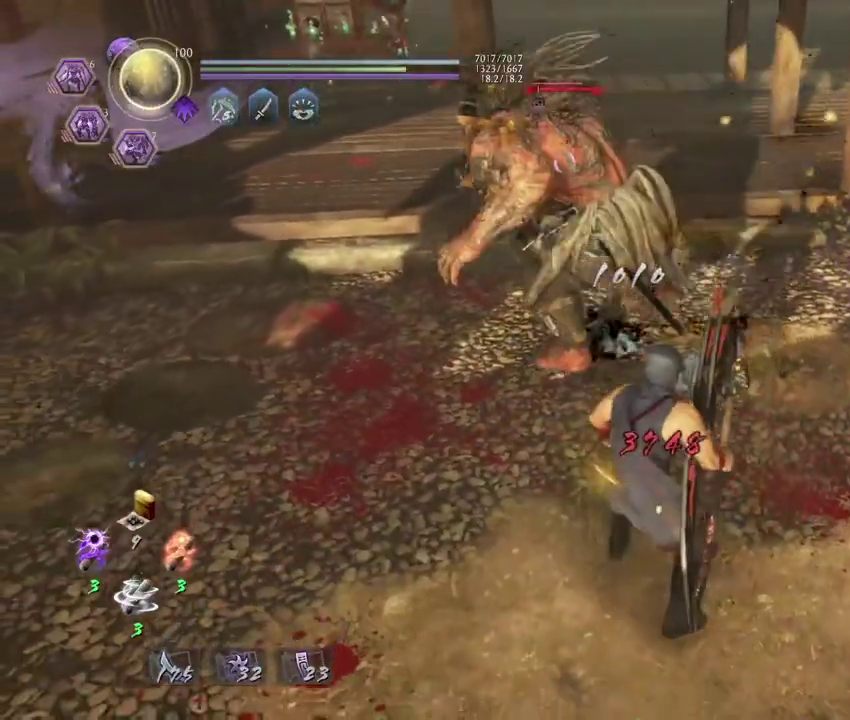
{"dt_ms": 700, "buttons": [], "left_stick": "down-left", "right_stick": "center", "events": [[233, "left_stick", "left"], [600, "left_stick", "down-left"]]}
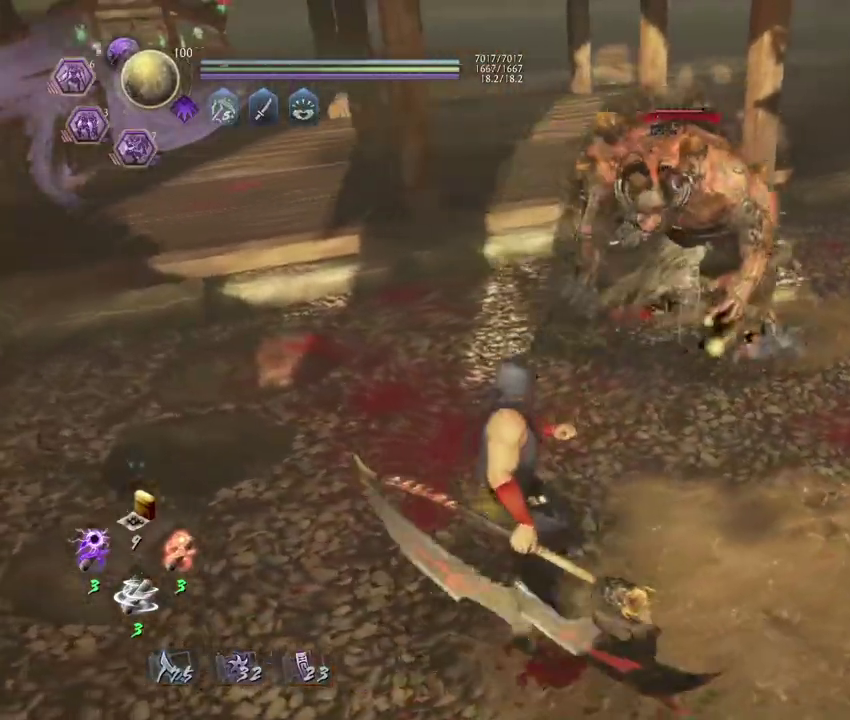
{"dt_ms": 500, "buttons": [], "left_stick": "up-left", "right_stick": "center", "events": [[450, "left_stick", "up-left"]]}
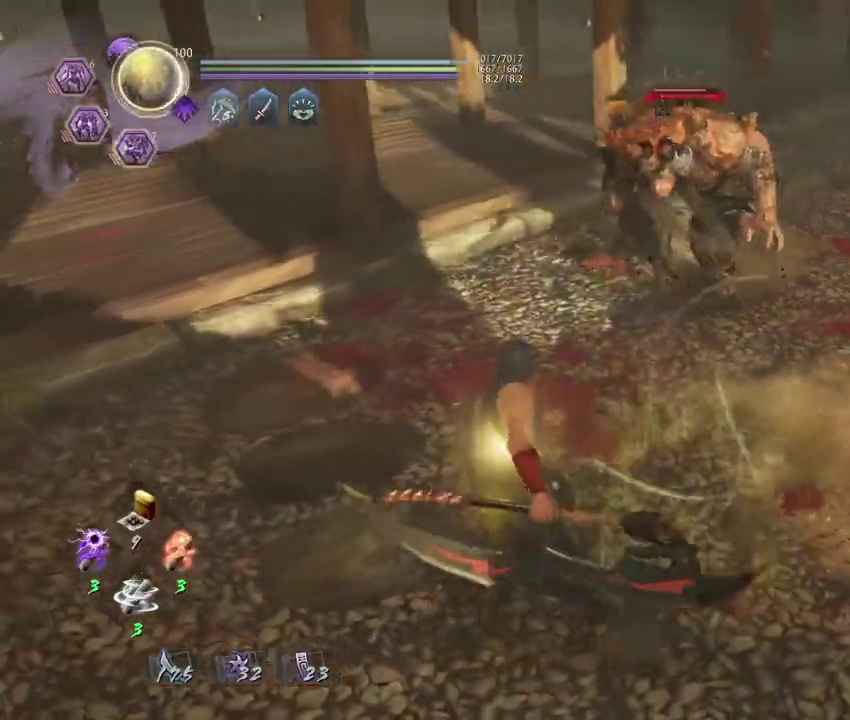
{"dt_ms": 300, "buttons": [], "left_stick": "right", "right_stick": "center", "events": [[33, "left_stick", "up"], [267, "left_stick", "right"]]}
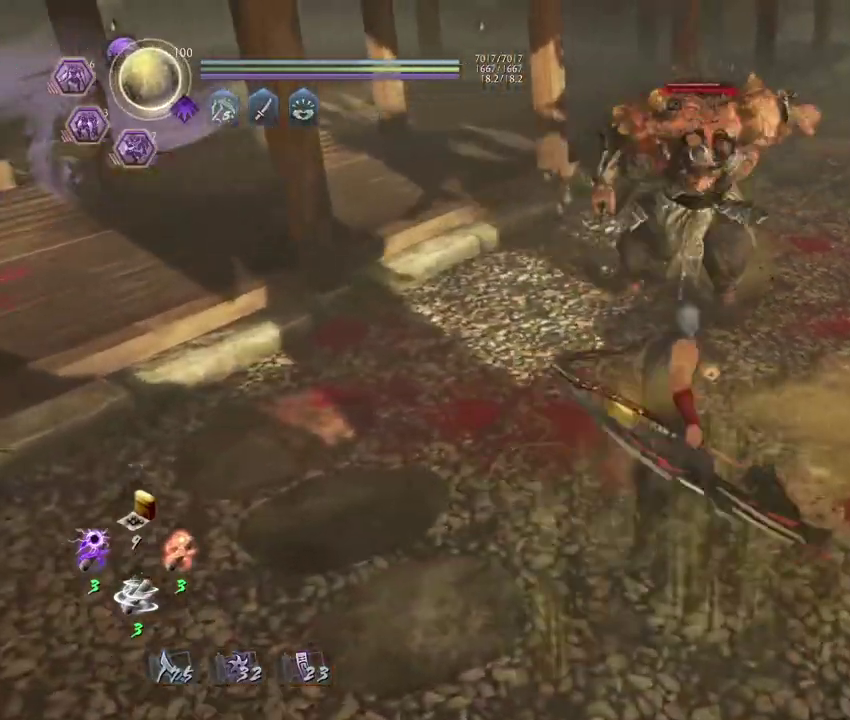
{"dt_ms": 700, "buttons": [], "left_stick": "down", "right_stick": "center", "events": [[67, "left_stick", "down-right"], [200, "left_stick", "down"]]}
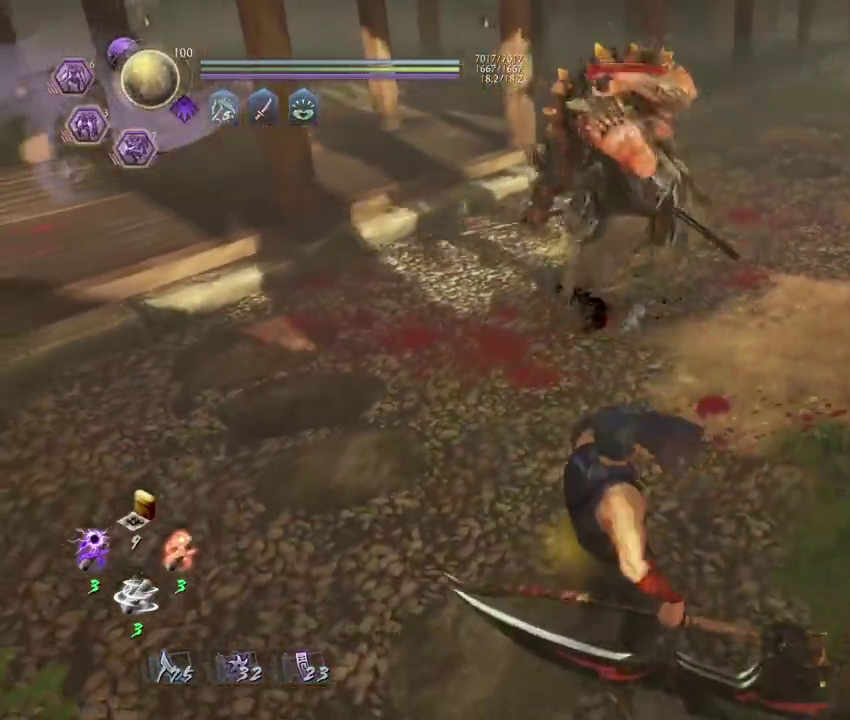
{"dt_ms": 500, "buttons": [], "left_stick": "left", "right_stick": "center", "events": [[67, "left_stick", "down-left"], [200, "left_stick", "up-right"], [317, "left_stick", "down-left"], [483, "left_stick", "left"]]}
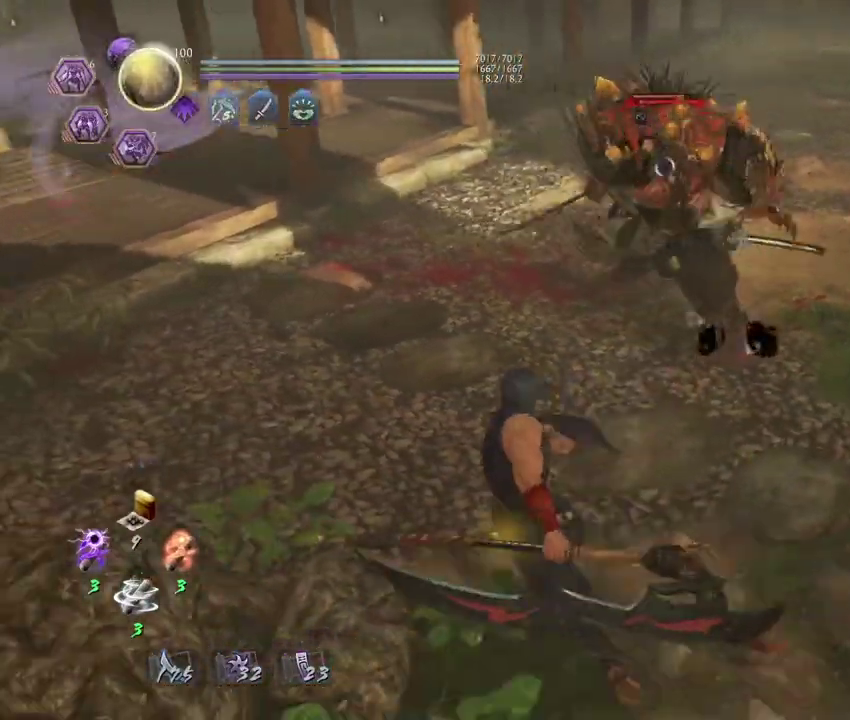
{"dt_ms": 600, "buttons": [], "left_stick": "right", "right_stick": "center", "events": [[167, "left_stick", "up"], [467, "left_stick", "up-right"], [583, "left_stick", "right"]]}
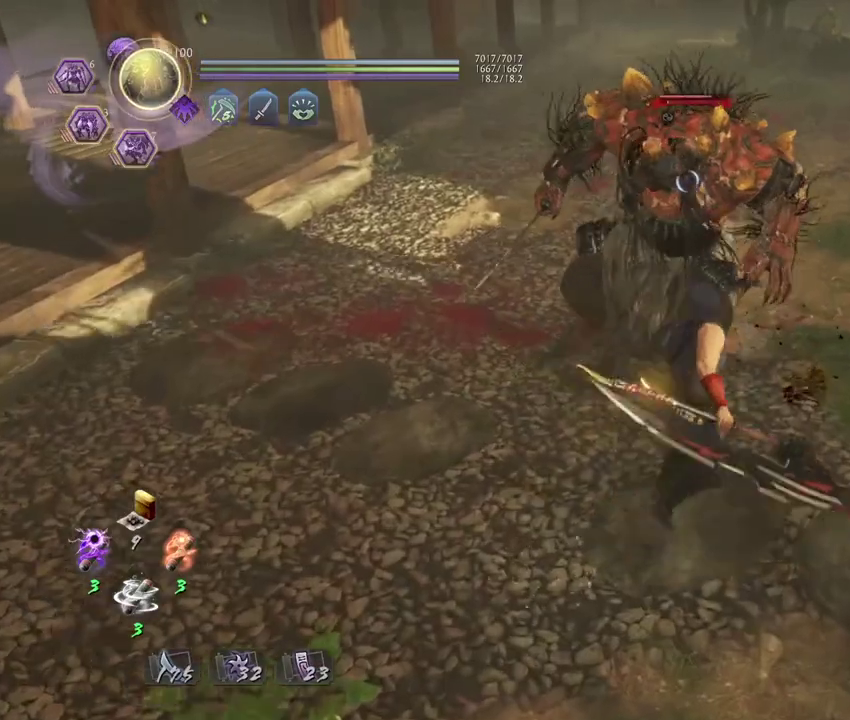
{"dt_ms": 400, "buttons": [], "left_stick": "down", "right_stick": "center", "events": [[317, "left_stick", "up-left"], [400, "left_stick", "down"]]}
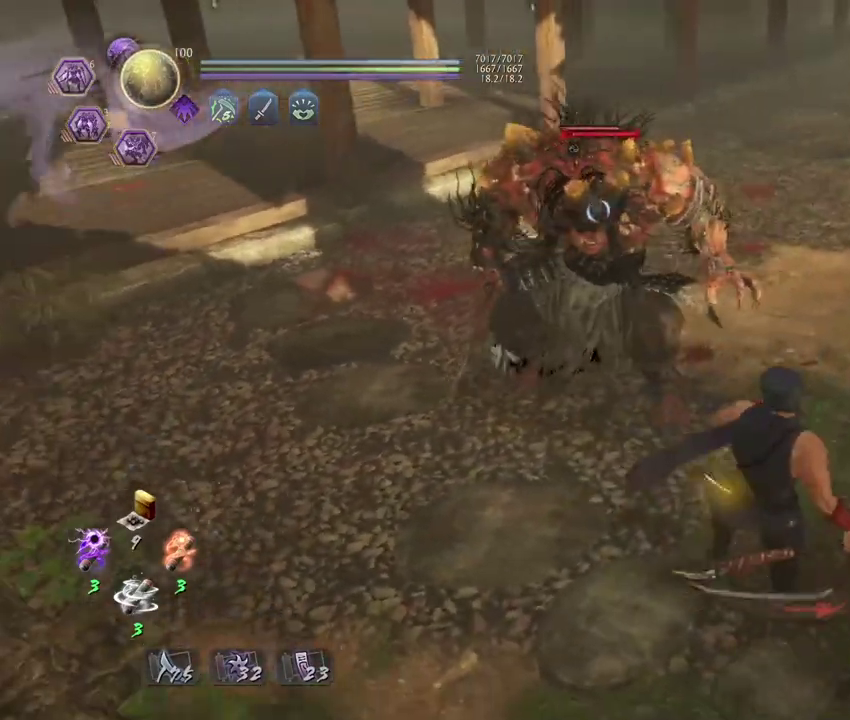
{"dt_ms": 300, "buttons": [], "left_stick": "up", "right_stick": "center", "events": [[67, "left_stick", "down-left"], [133, "left_stick", "left"], [200, "left_stick", "up-left"], [250, "left_stick", "up"]]}
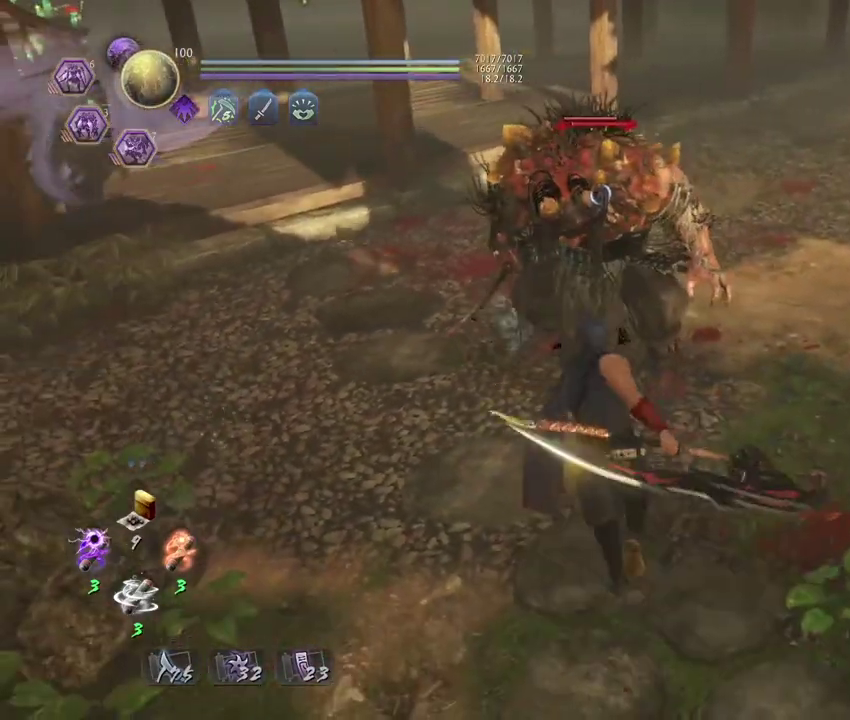
{"dt_ms": 900, "buttons": ["SQUARE"], "left_stick": "center", "right_stick": "center", "events": [[117, "left_stick", "center"], [217, "SQUARE", "down"]]}
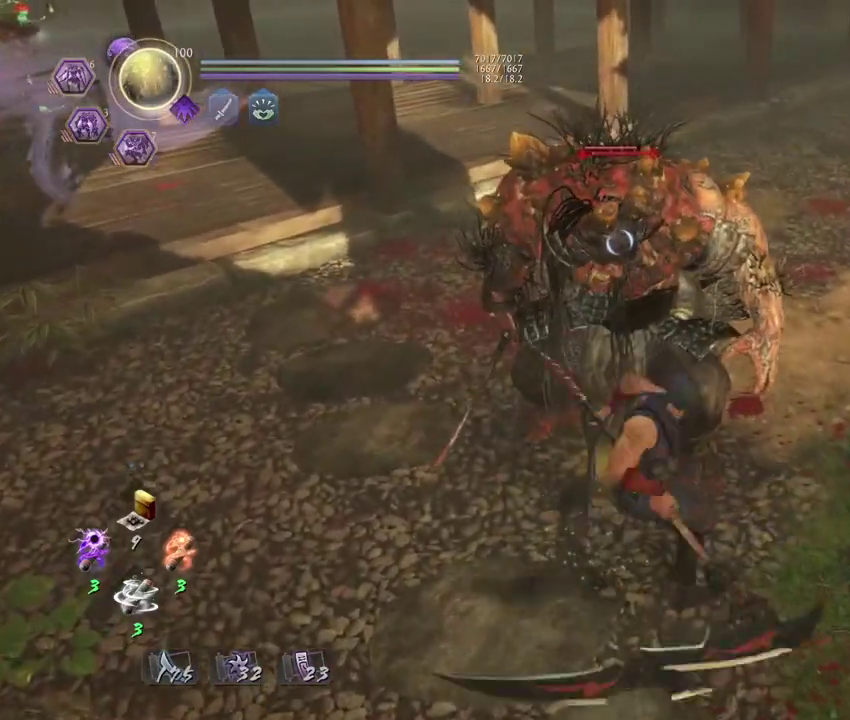
{"dt_ms": 300, "buttons": ["SQUARE"], "left_stick": "center", "right_stick": "center", "events": []}
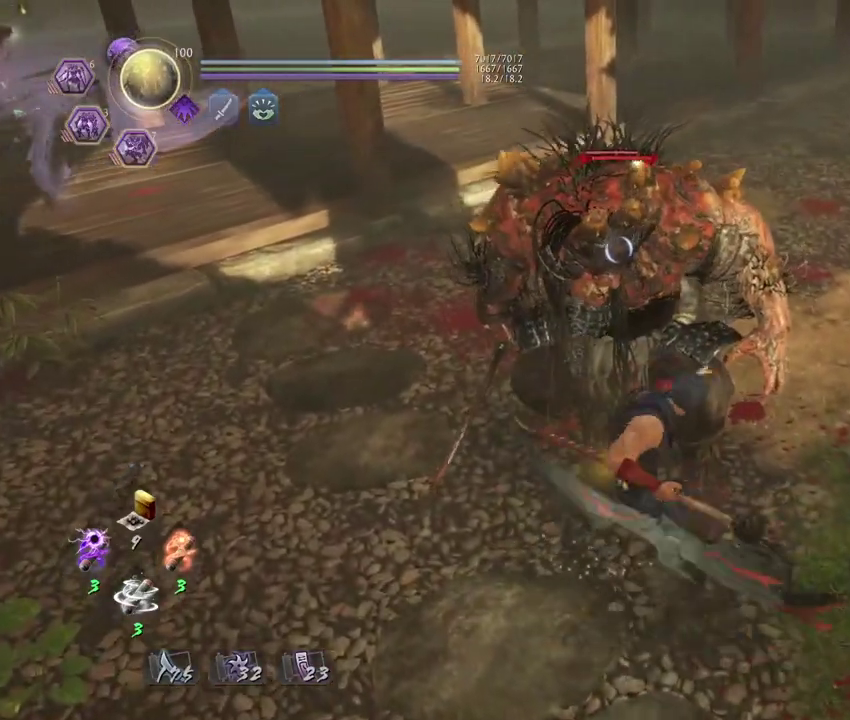
{"dt_ms": 600, "buttons": ["SQUARE"], "left_stick": "center", "right_stick": "center", "events": []}
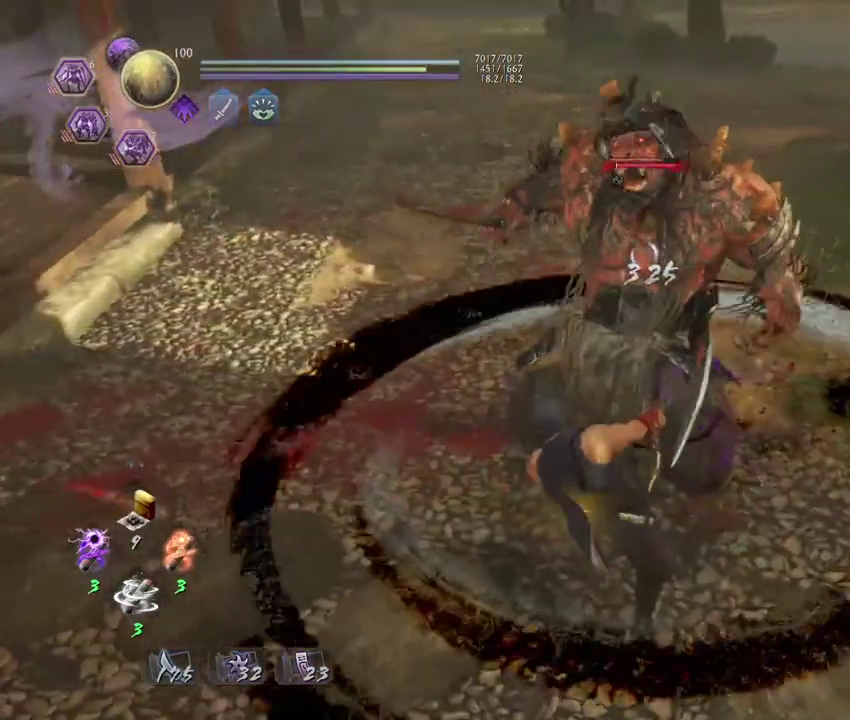
{"dt_ms": 400, "buttons": ["SQUARE"], "left_stick": "center", "right_stick": "center", "events": []}
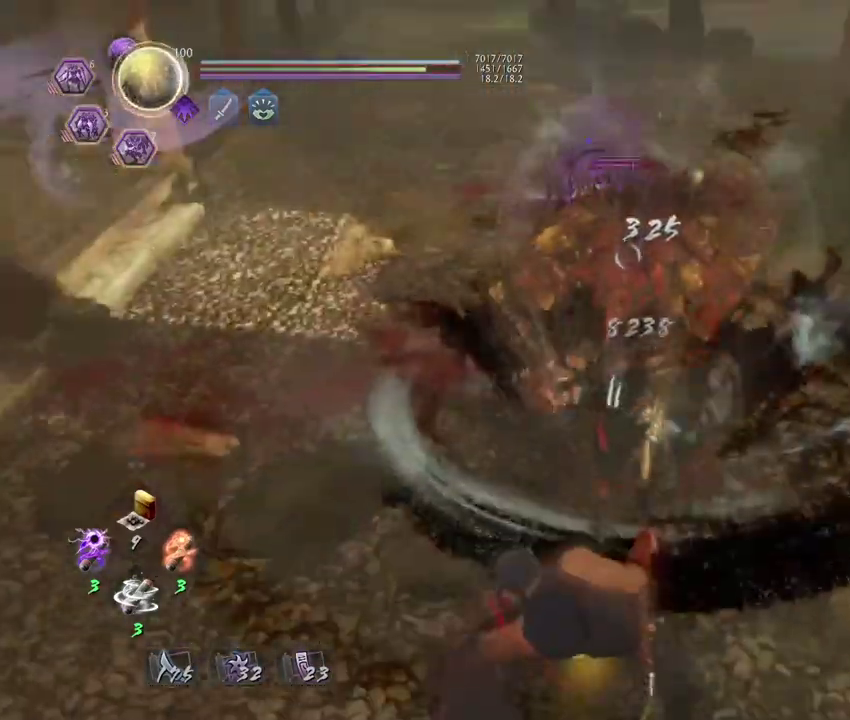
{"dt_ms": 400, "buttons": ["SQUARE"], "left_stick": "center", "right_stick": "center", "events": []}
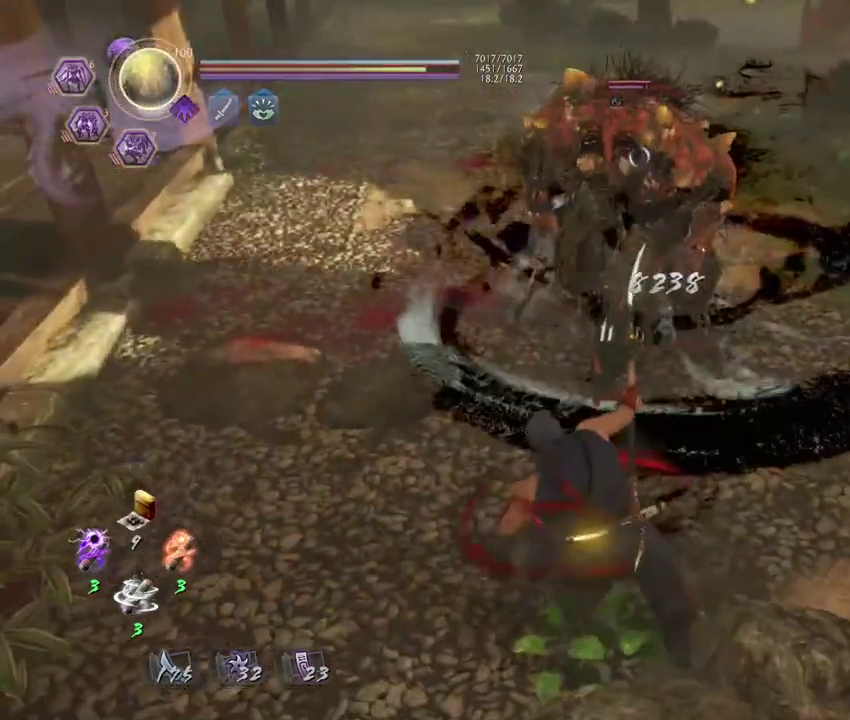
{"dt_ms": 800, "buttons": ["SQUARE"], "left_stick": "center", "right_stick": "center", "events": [[217, "SQUARE", "up"], [700, "SQUARE", "down"]]}
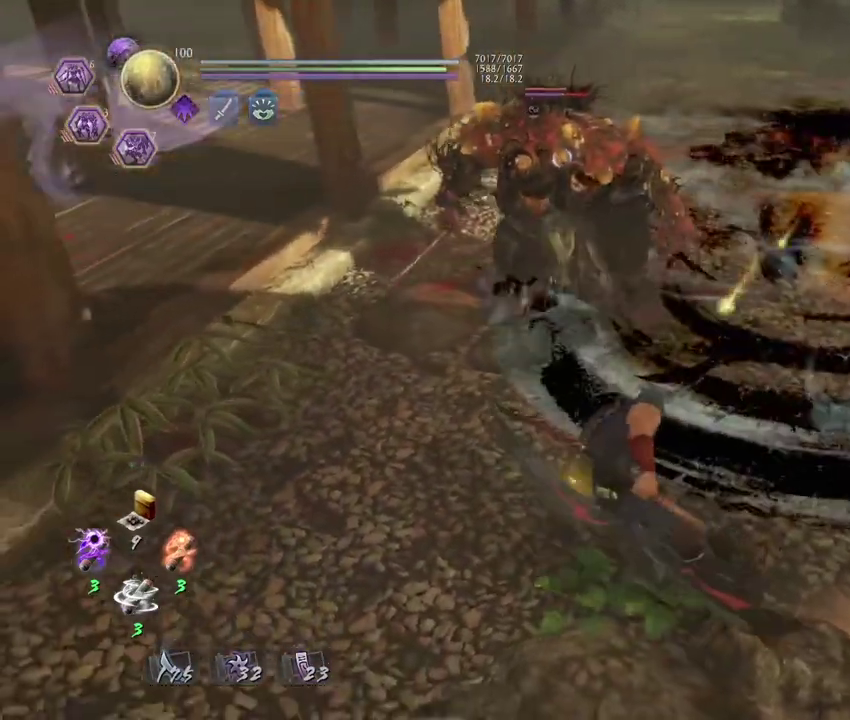
{"dt_ms": 300, "buttons": [], "left_stick": "center", "right_stick": "center", "events": [[33, "SQUARE", "up"]]}
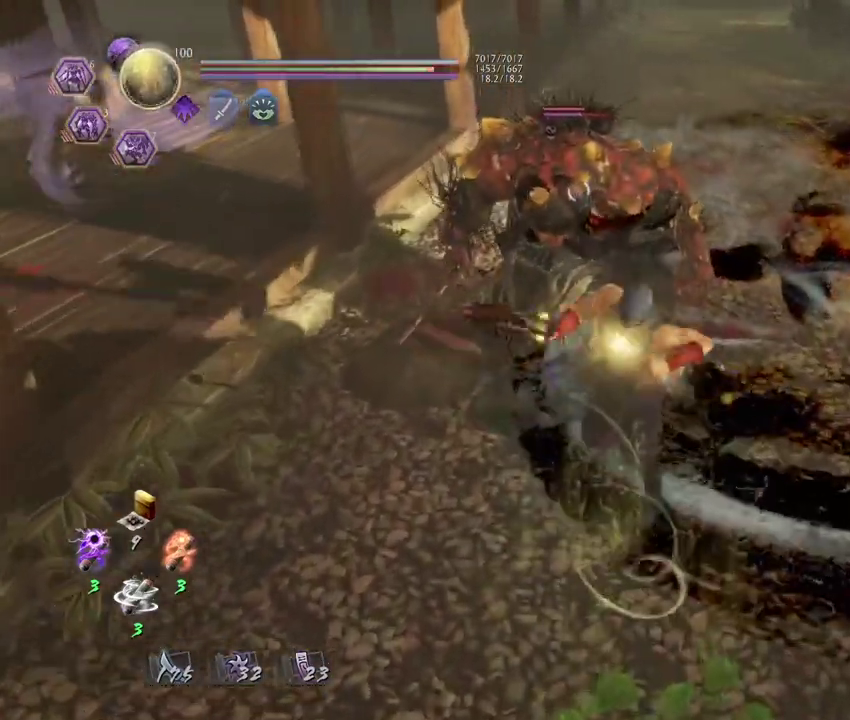
{"dt_ms": 500, "buttons": ["CROSS"], "left_stick": "down-right", "right_stick": "center"}
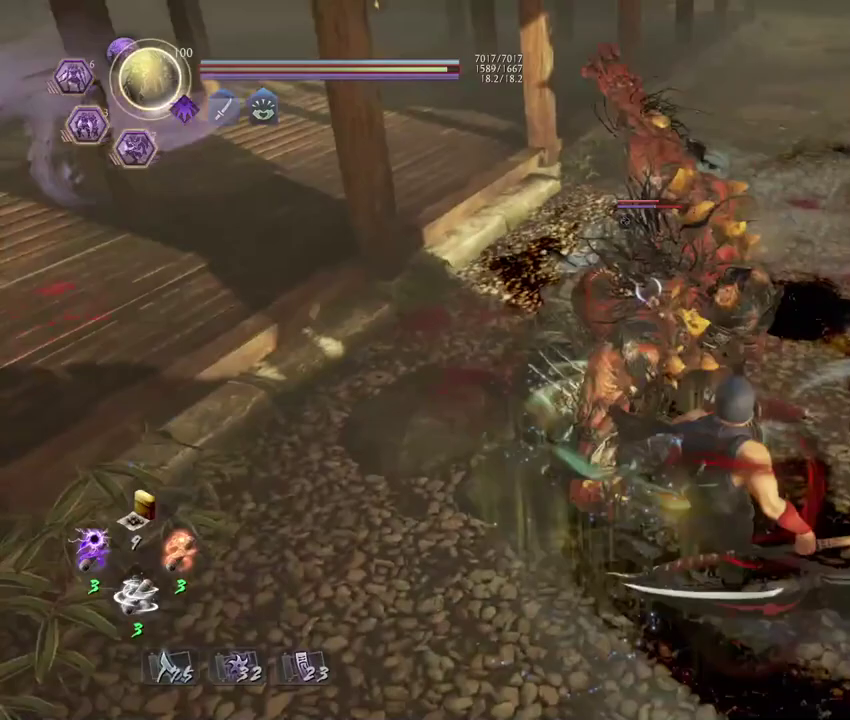
{"dt_ms": 700, "buttons": [], "left_stick": "down-right", "right_stick": "center", "events": [[83, "CROSS", "up"]]}
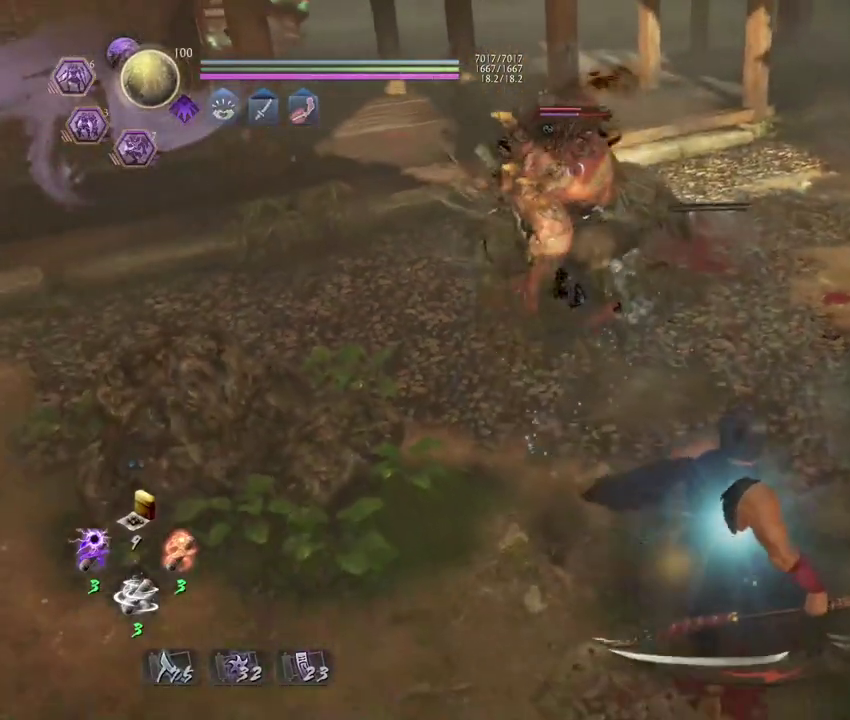
{"dt_ms": 300, "buttons": [], "left_stick": "right", "right_stick": "center", "events": [[117, "left_stick", "right"]]}
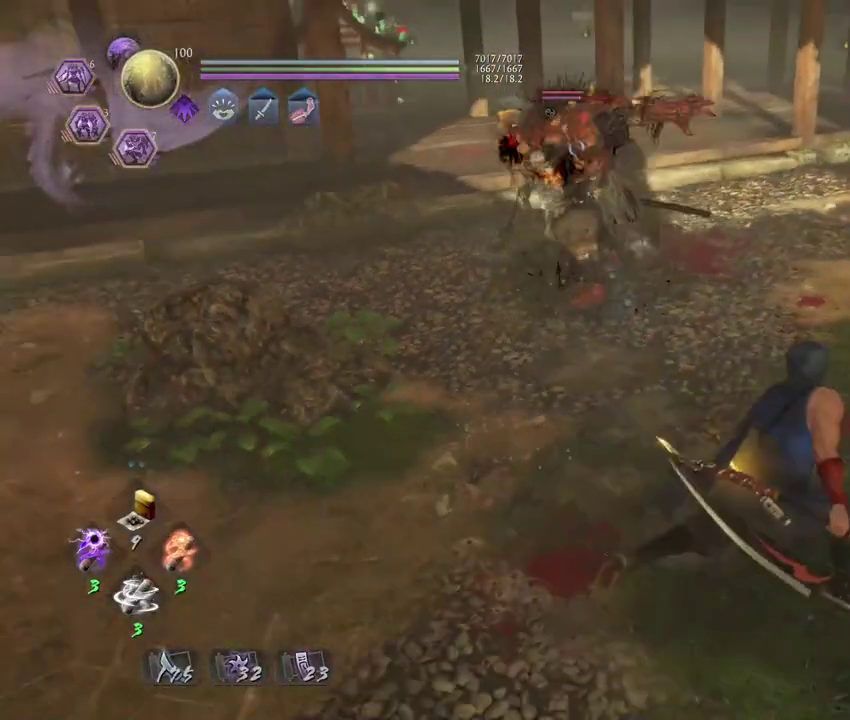
{"dt_ms": 400, "buttons": [], "left_stick": "center", "right_stick": "center", "events": [[83, "left_stick", "center"]]}